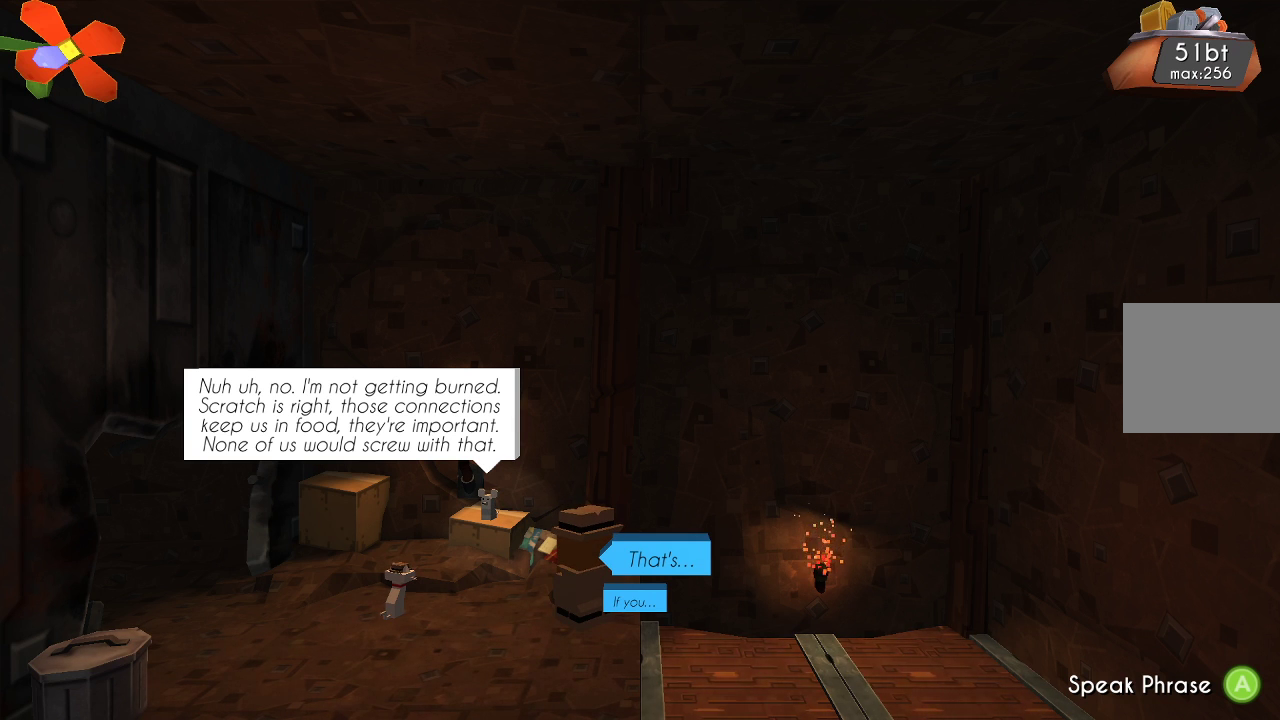
Gameplay with a controller (PlayStation layout); each line is a JSON object with the inputs held at the frame after it. "events" lists button and stick changes between this image and that frame as [ms after this image, input, new state], when the widget could be followed in between. Not read: R1.
{"buttons": [], "left_stick": "center", "right_stick": "center", "events": [[267, "left_stick", "down"], [433, "left_stick", "center"]]}
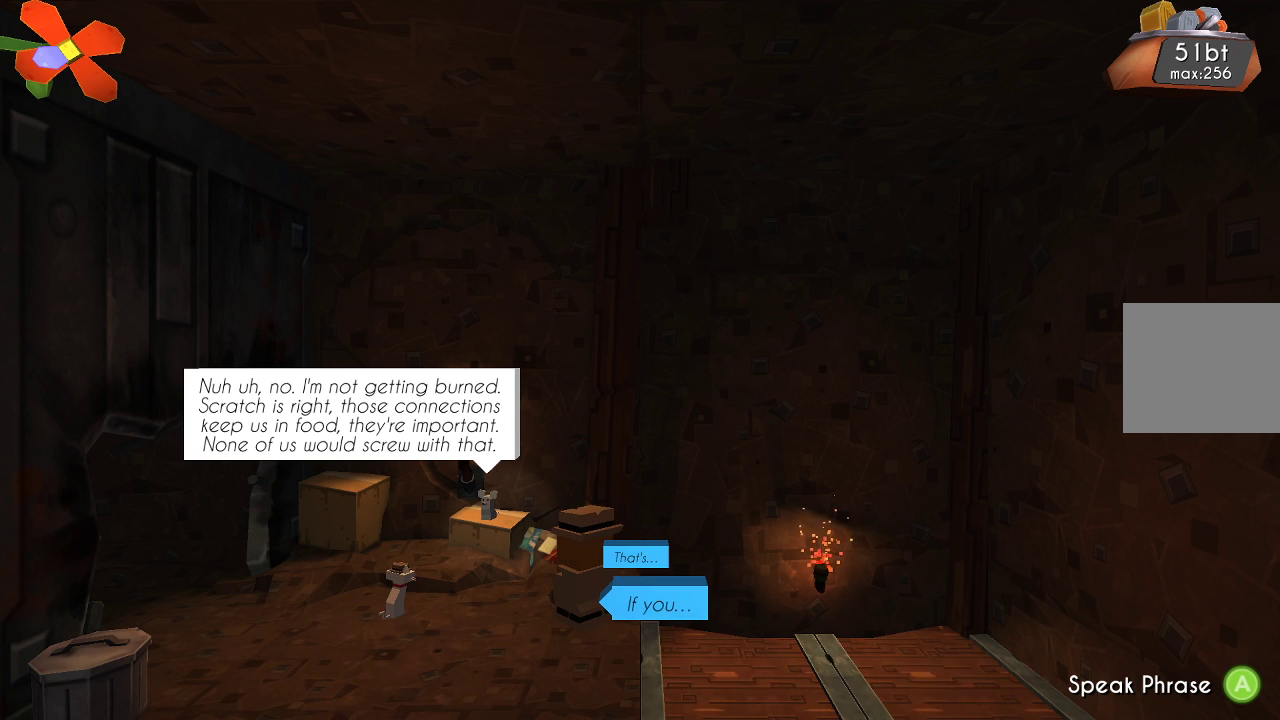
{"buttons": ["CROSS"], "left_stick": "center", "right_stick": "center", "events": [[467, "CROSS", "down"]]}
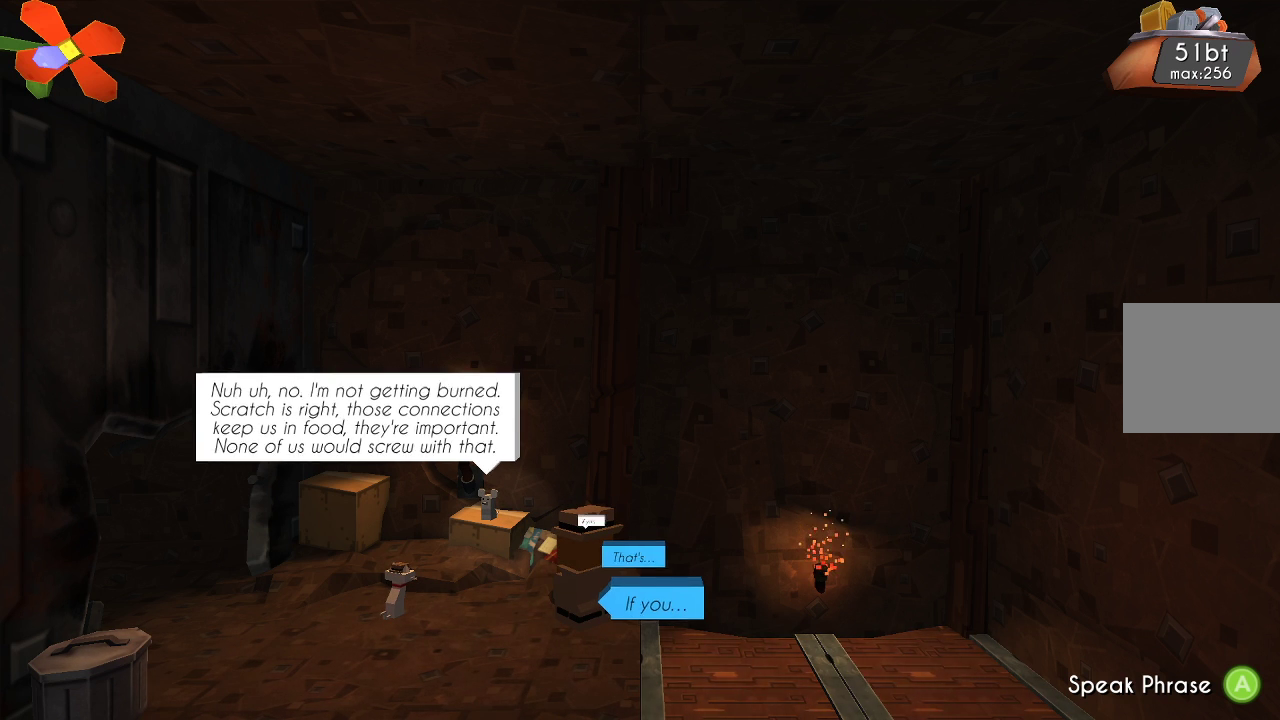
{"buttons": [], "left_stick": "center", "right_stick": "center", "events": [[67, "CROSS", "up"]]}
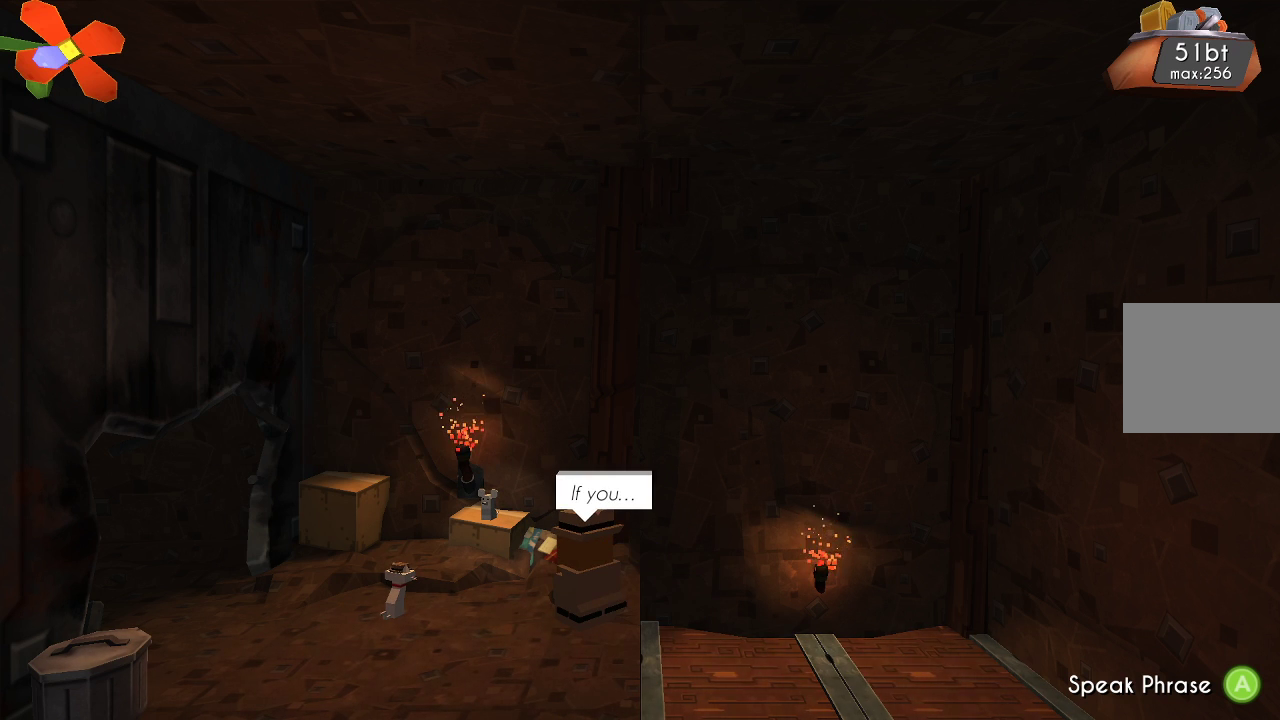
{"buttons": [], "left_stick": "center", "right_stick": "center", "events": []}
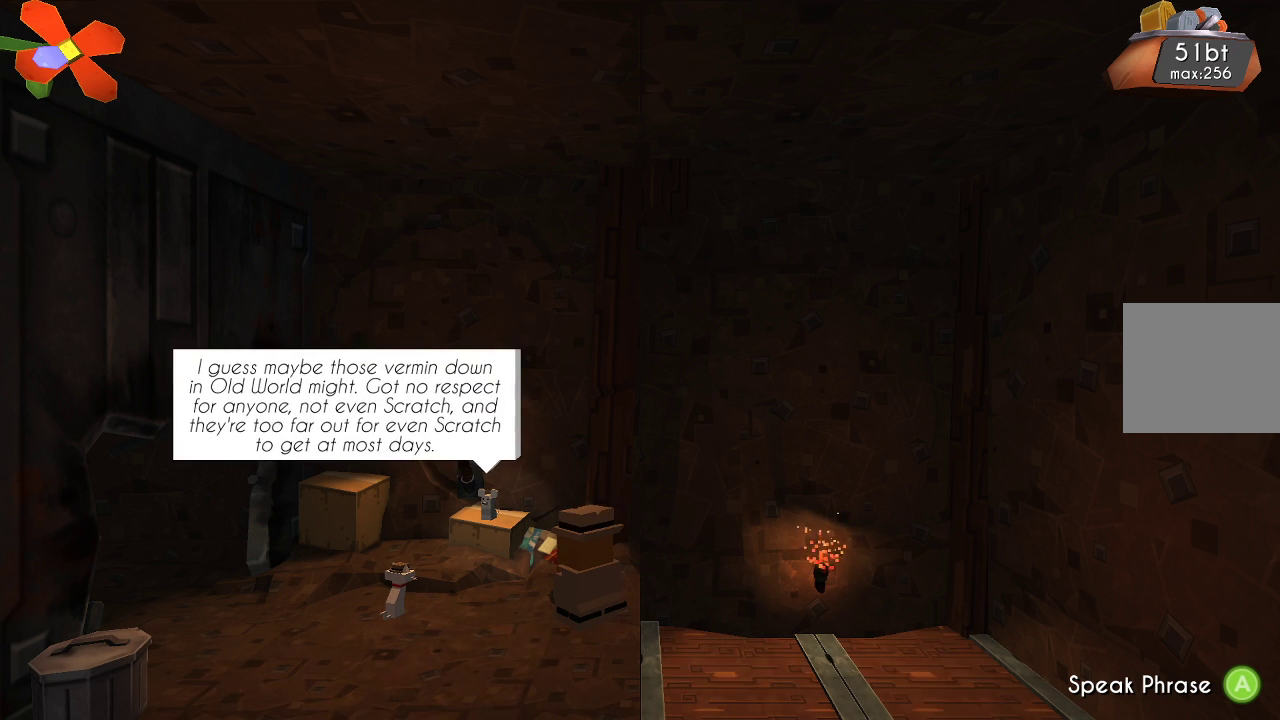
{"buttons": [], "left_stick": "center", "right_stick": "center", "events": []}
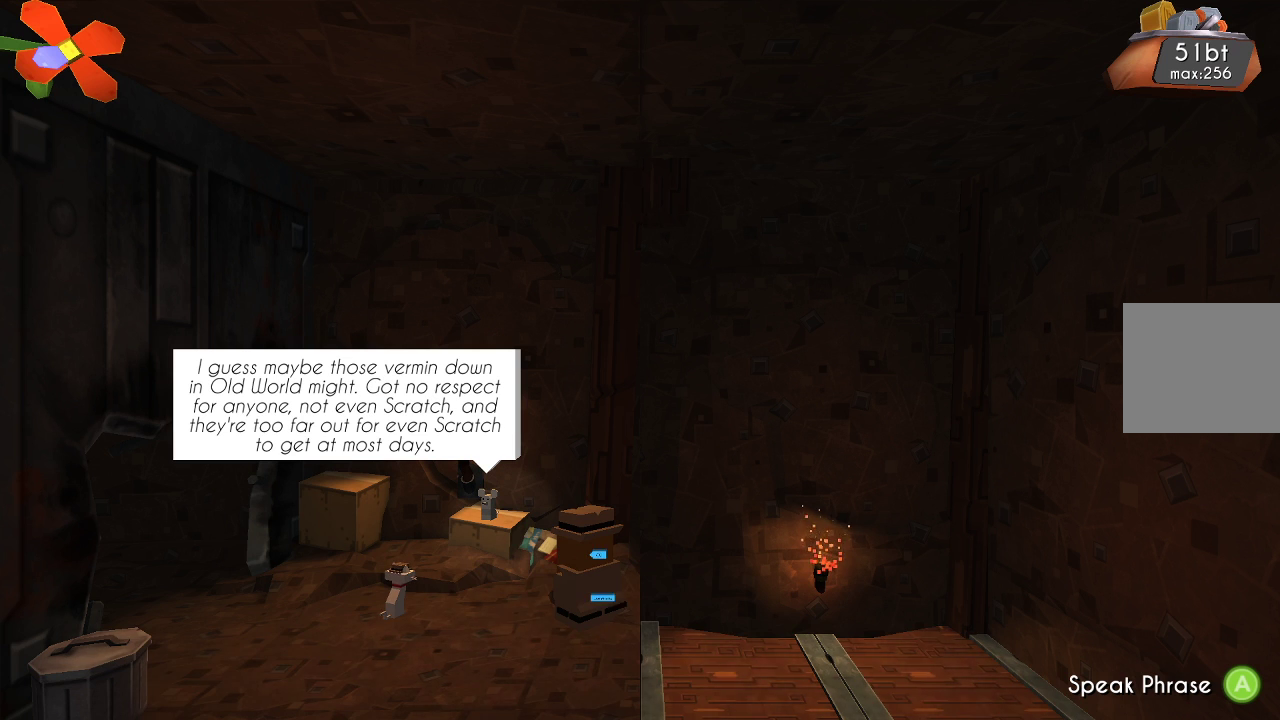
{"buttons": [], "left_stick": "center", "right_stick": "center", "events": []}
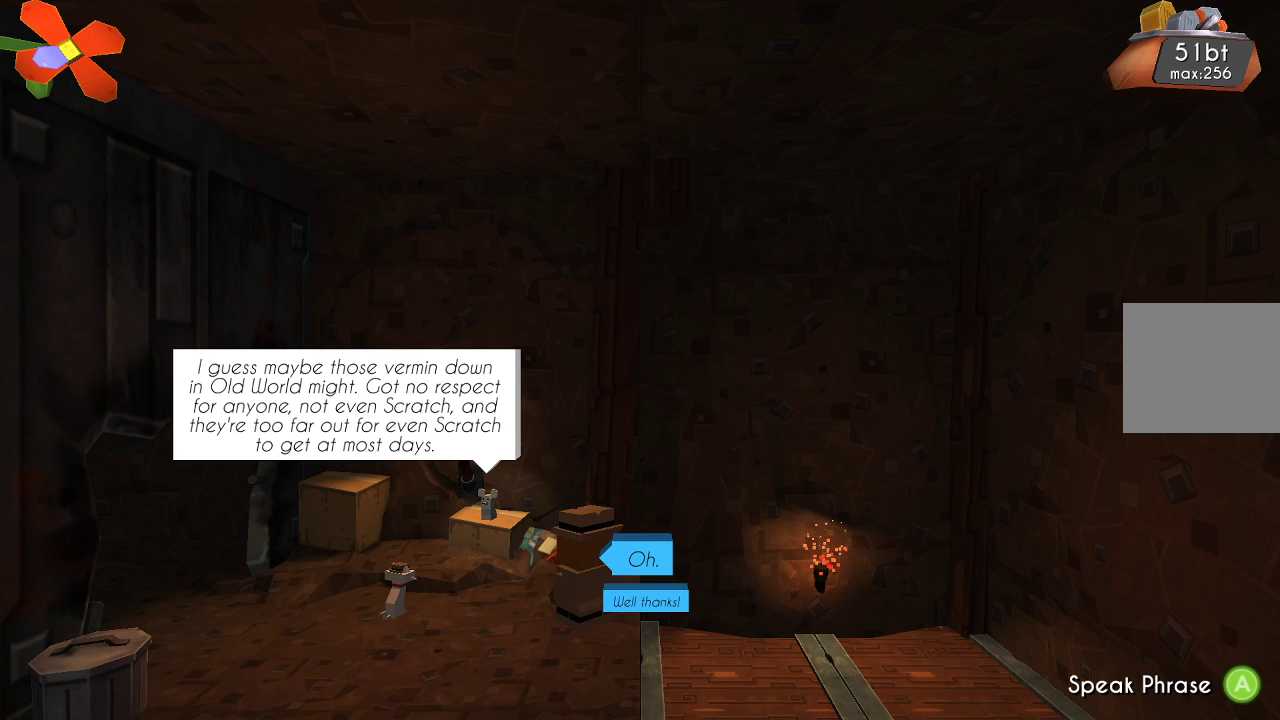
{"buttons": [], "left_stick": "center", "right_stick": "center", "events": []}
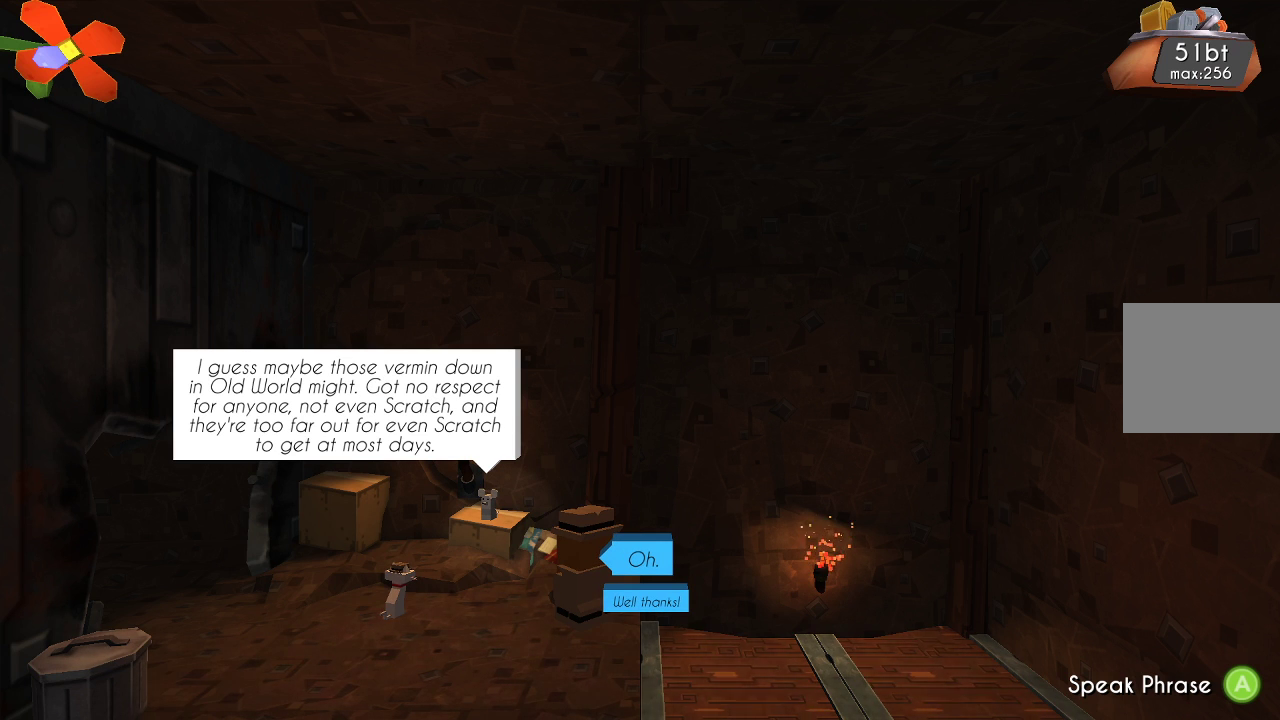
{"buttons": [], "left_stick": "center", "right_stick": "center", "events": []}
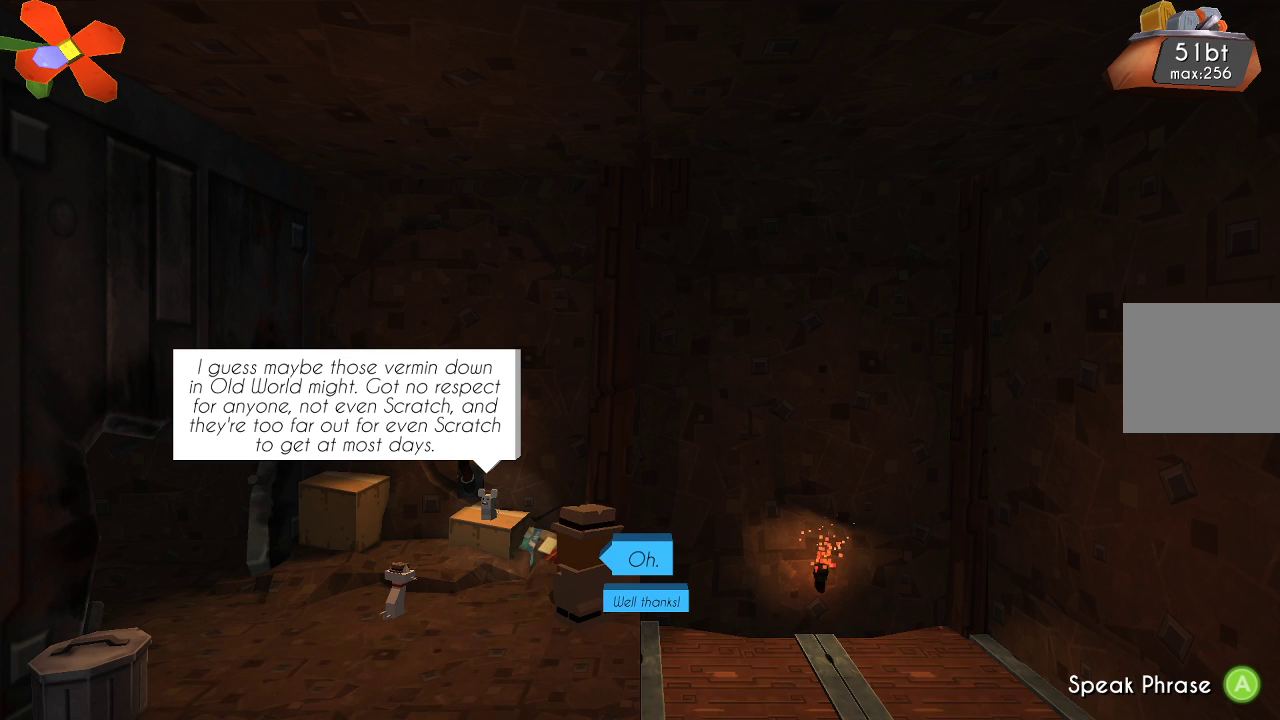
{"buttons": [], "left_stick": "center", "right_stick": "center", "events": []}
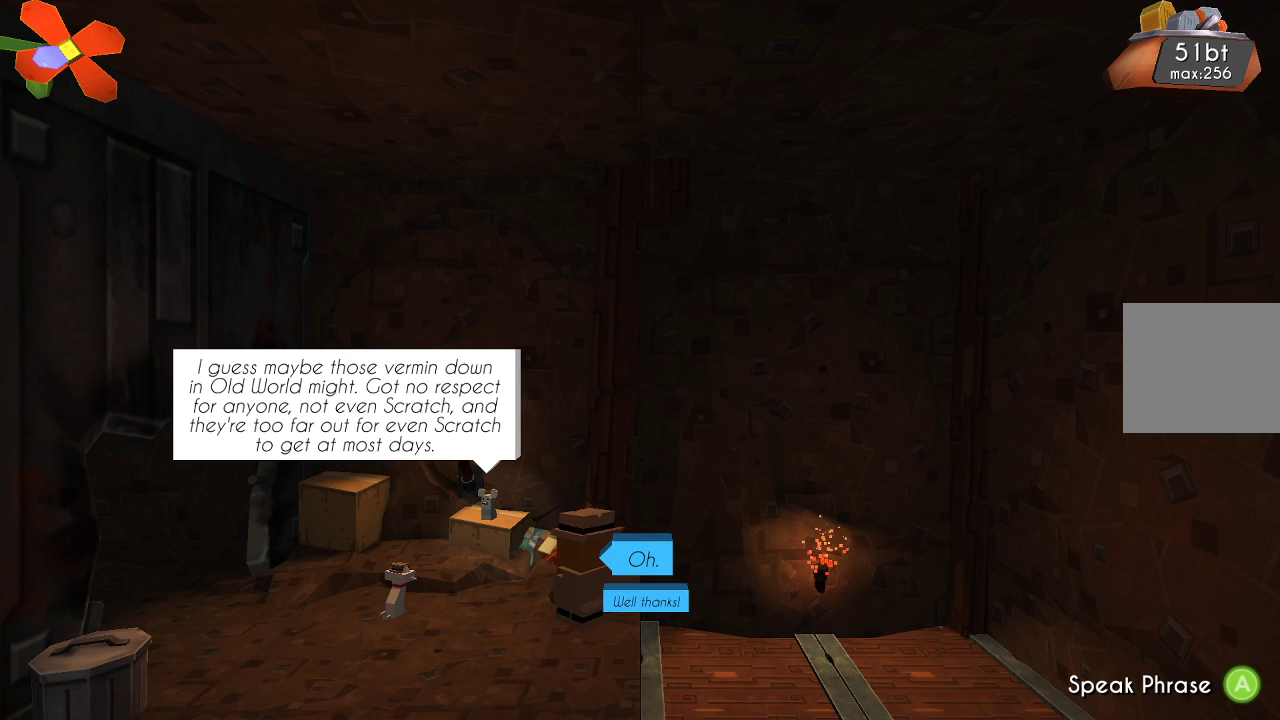
{"buttons": [], "left_stick": "center", "right_stick": "center", "events": []}
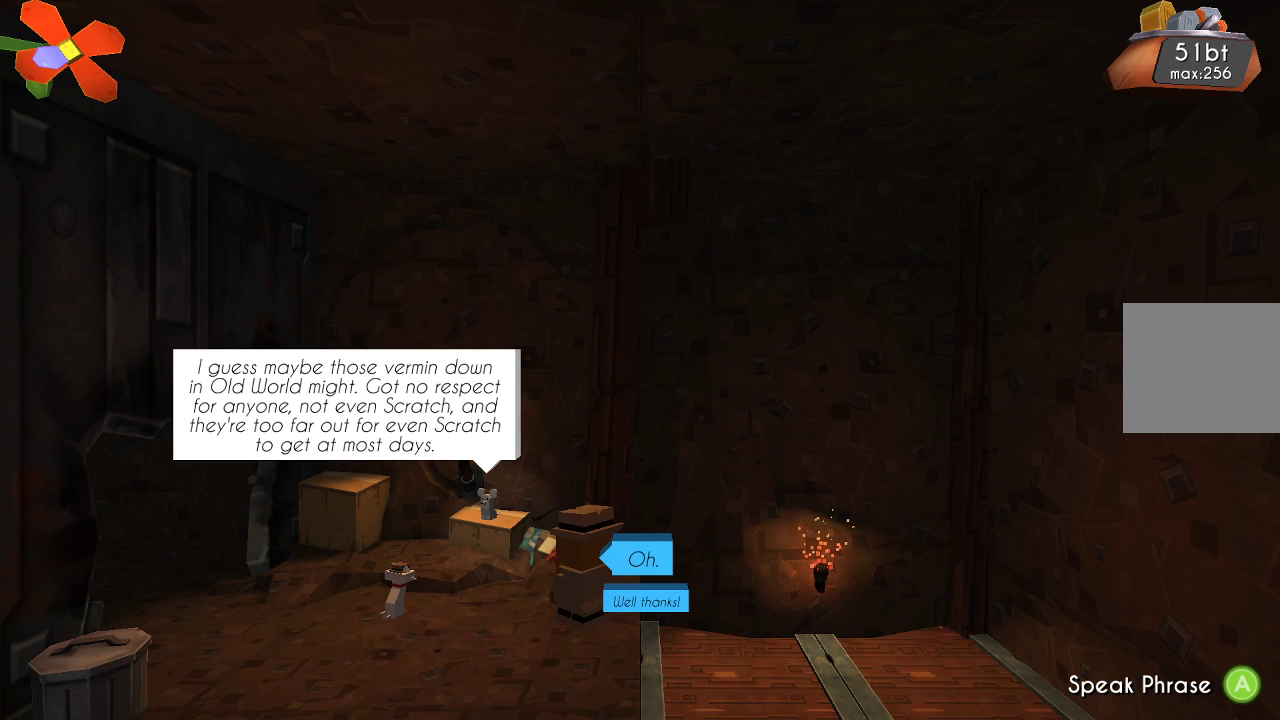
{"buttons": [], "left_stick": "center", "right_stick": "center", "events": []}
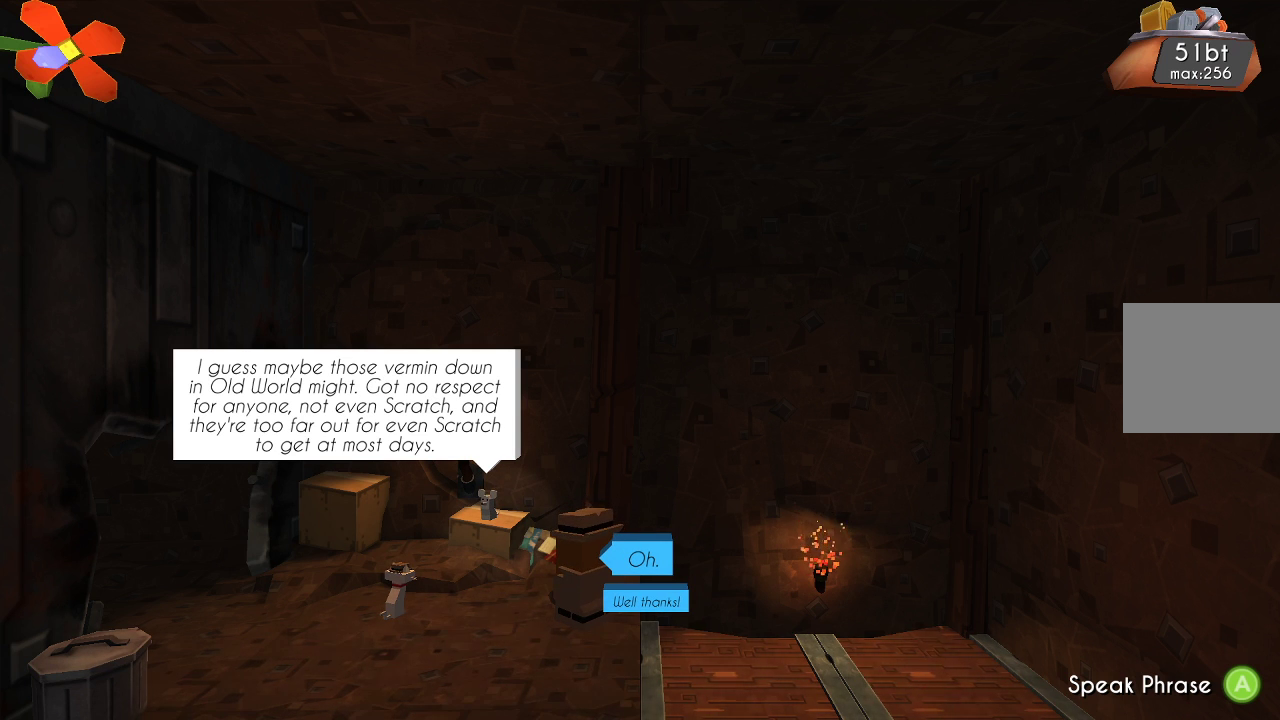
{"buttons": [], "left_stick": "center", "right_stick": "center", "events": []}
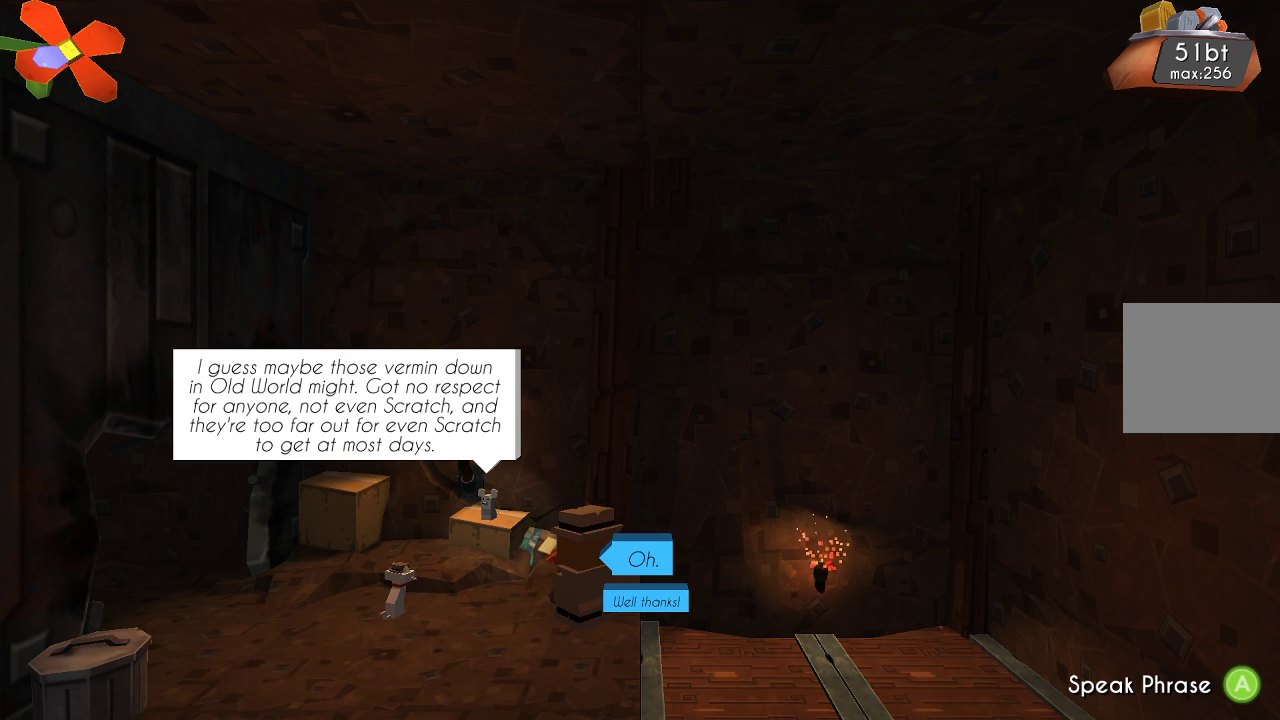
{"buttons": [], "left_stick": "center", "right_stick": "center", "events": []}
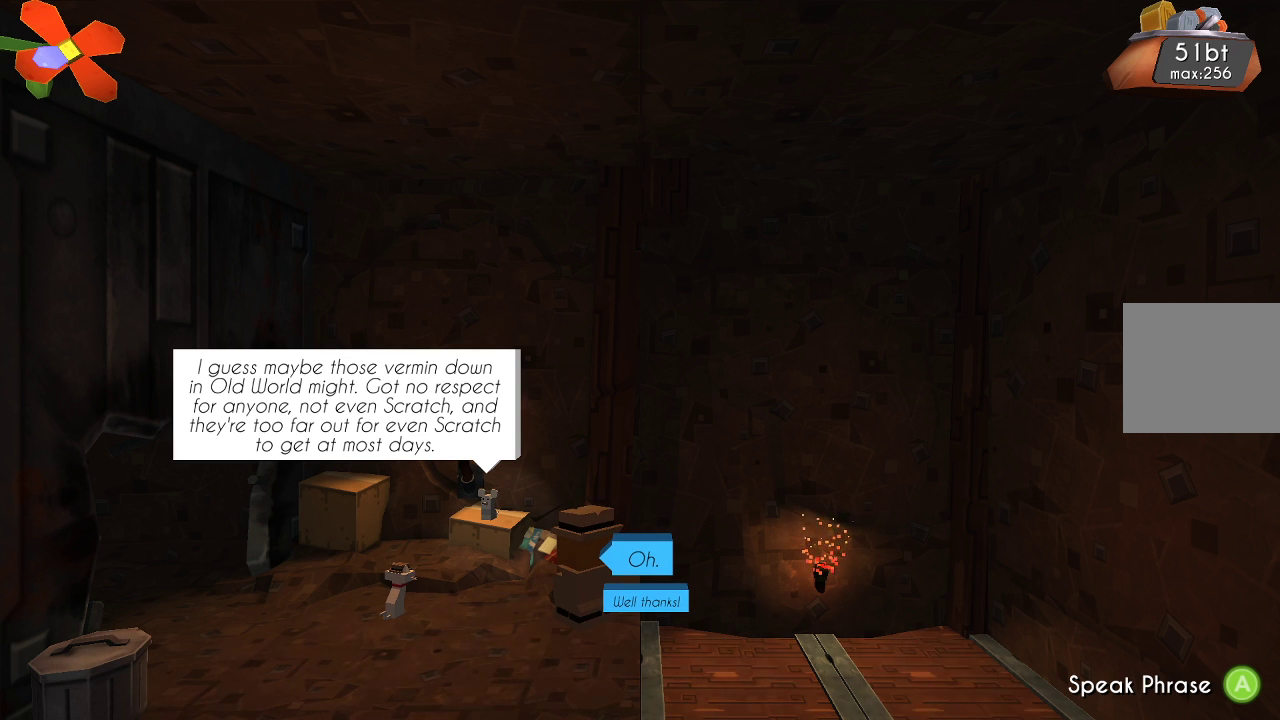
{"buttons": [], "left_stick": "down", "right_stick": "center", "events": [[400, "left_stick", "down"]]}
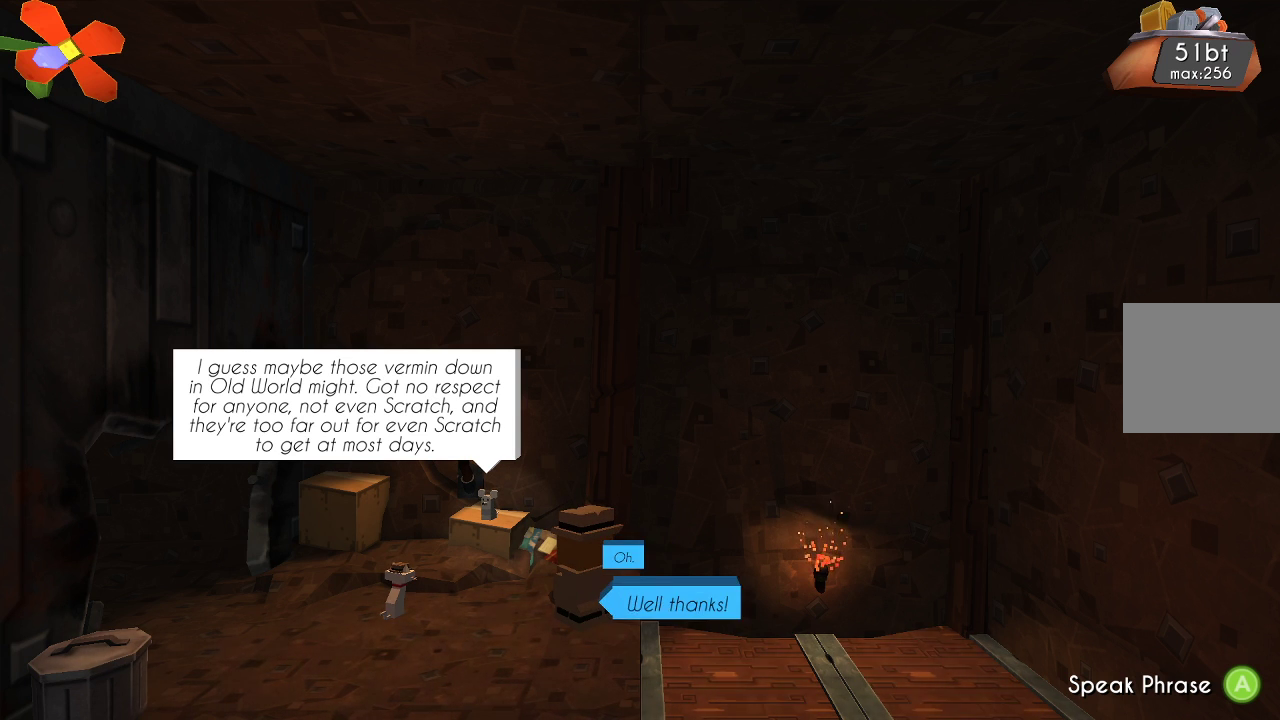
{"buttons": [], "left_stick": "center", "right_stick": "center", "events": [[67, "left_stick", "center"], [233, "CROSS", "down"], [367, "CROSS", "up"]]}
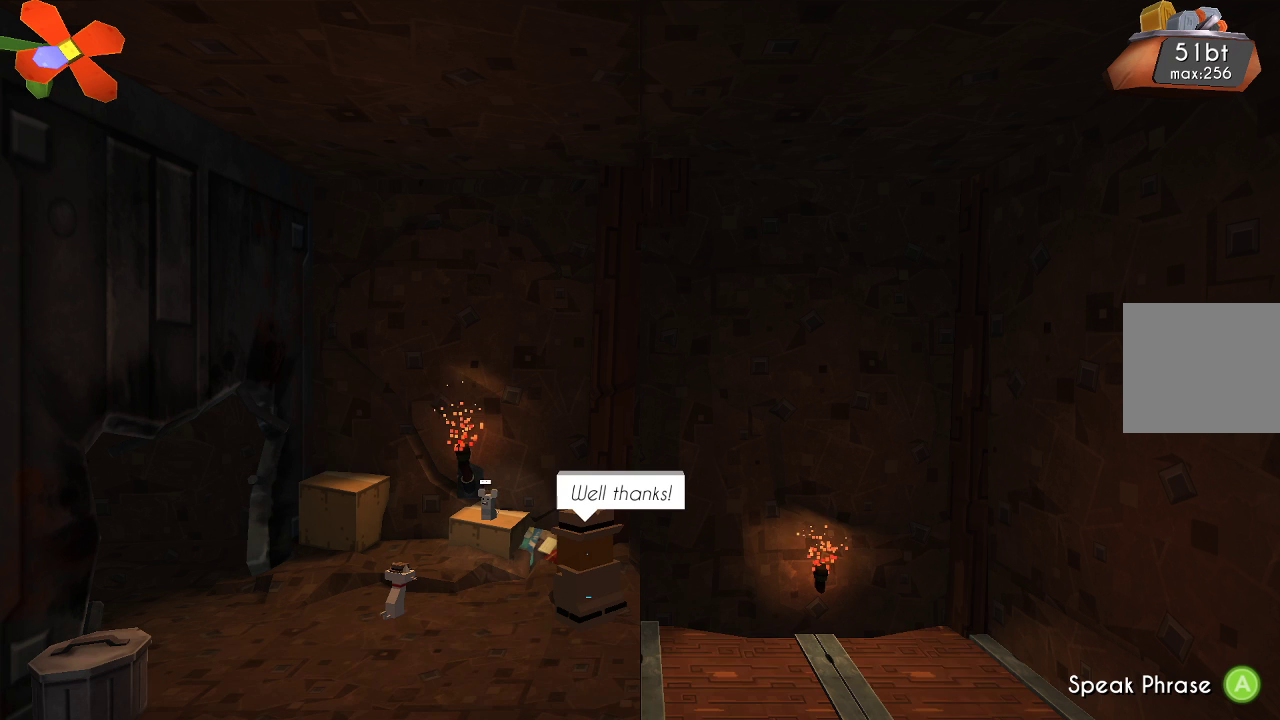
{"buttons": [], "left_stick": "center", "right_stick": "center", "events": []}
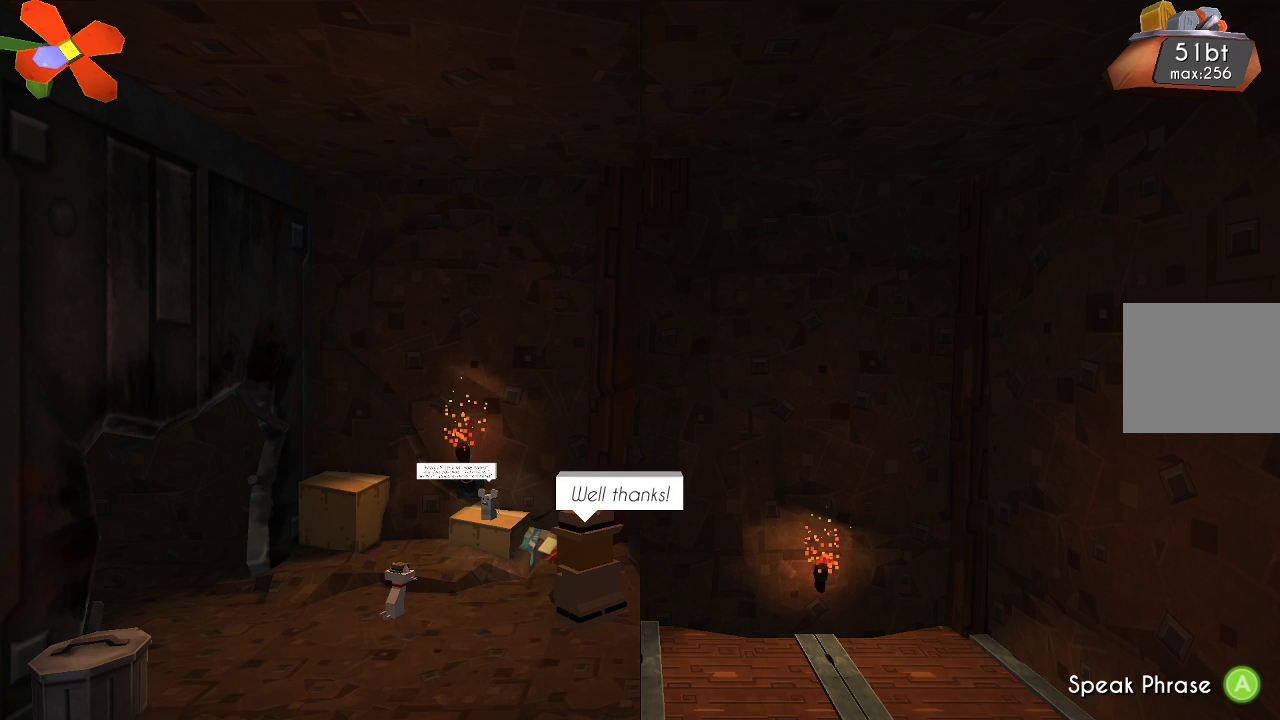
{"buttons": [], "left_stick": "center", "right_stick": "center", "events": []}
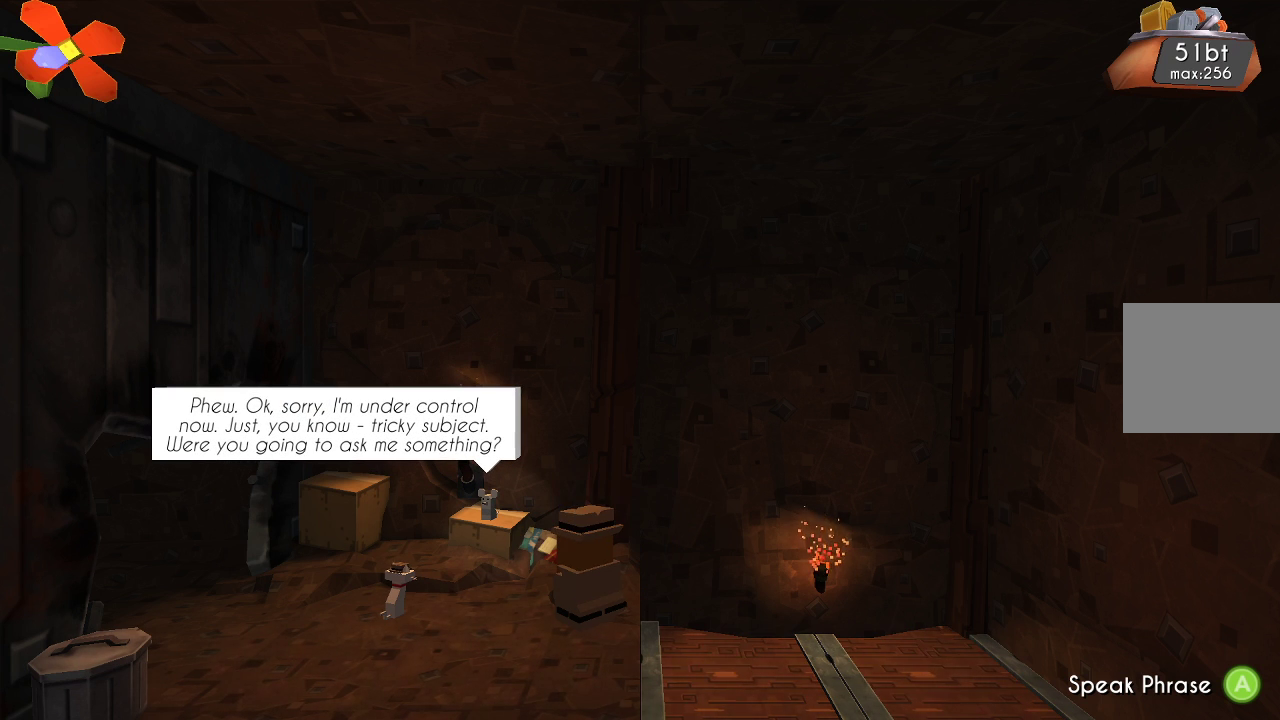
{"buttons": [], "left_stick": "center", "right_stick": "center", "events": []}
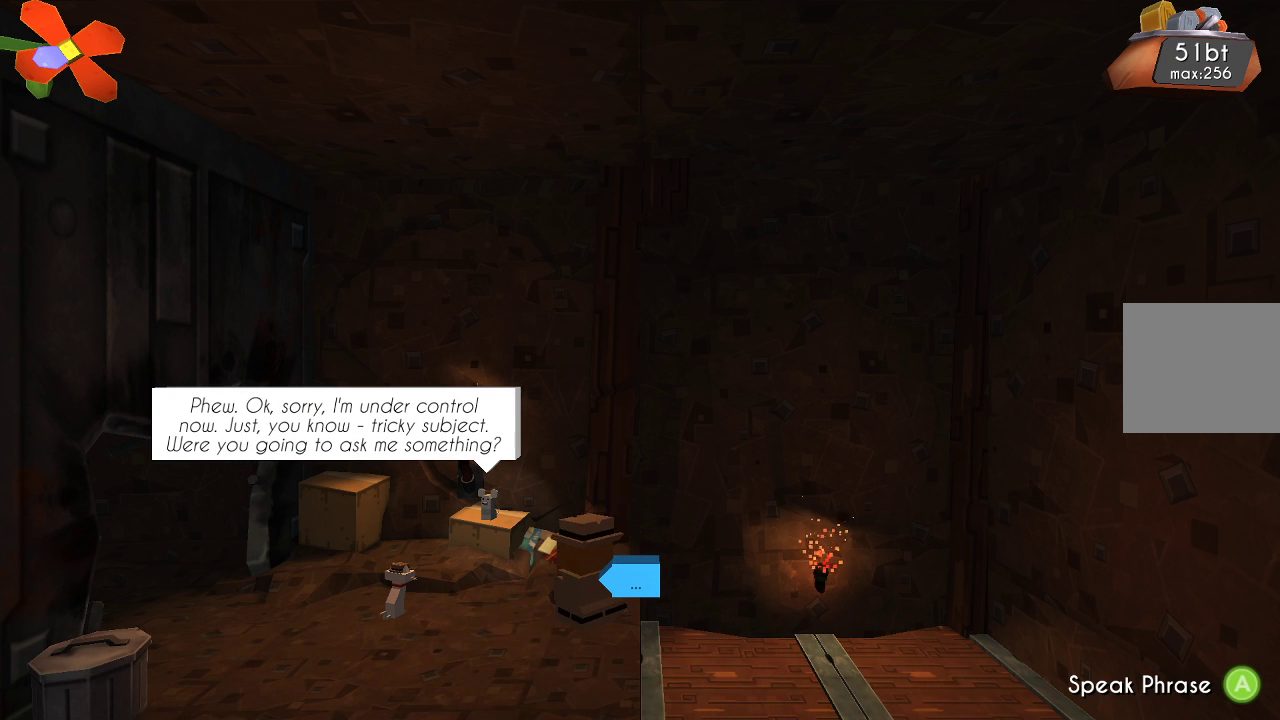
{"buttons": [], "left_stick": "center", "right_stick": "center", "events": []}
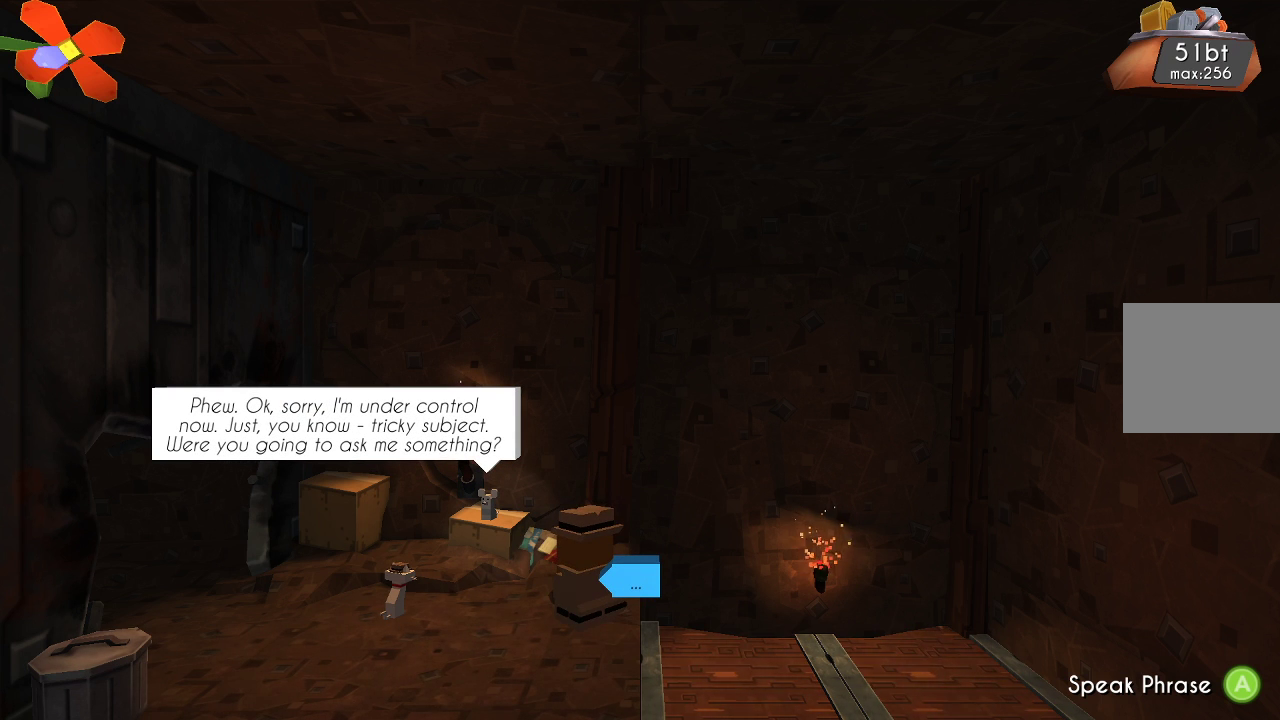
{"buttons": [], "left_stick": "center", "right_stick": "center", "events": []}
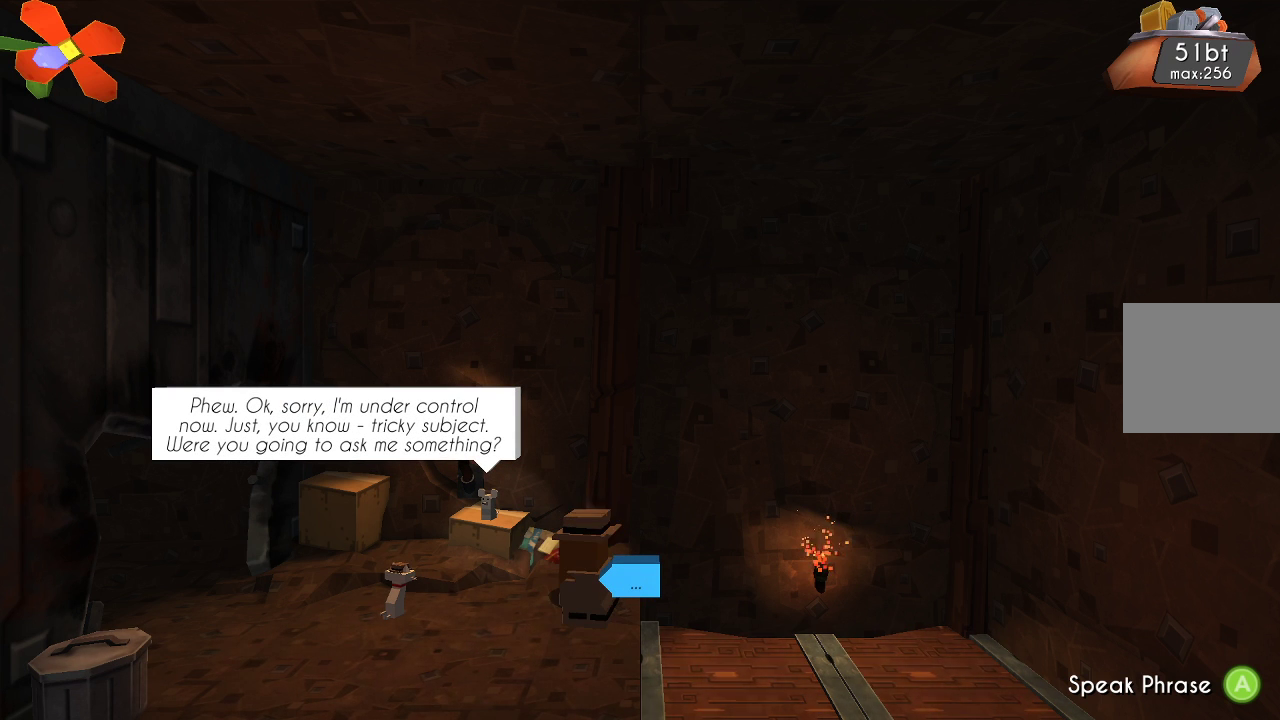
{"buttons": [], "left_stick": "center", "right_stick": "center", "events": []}
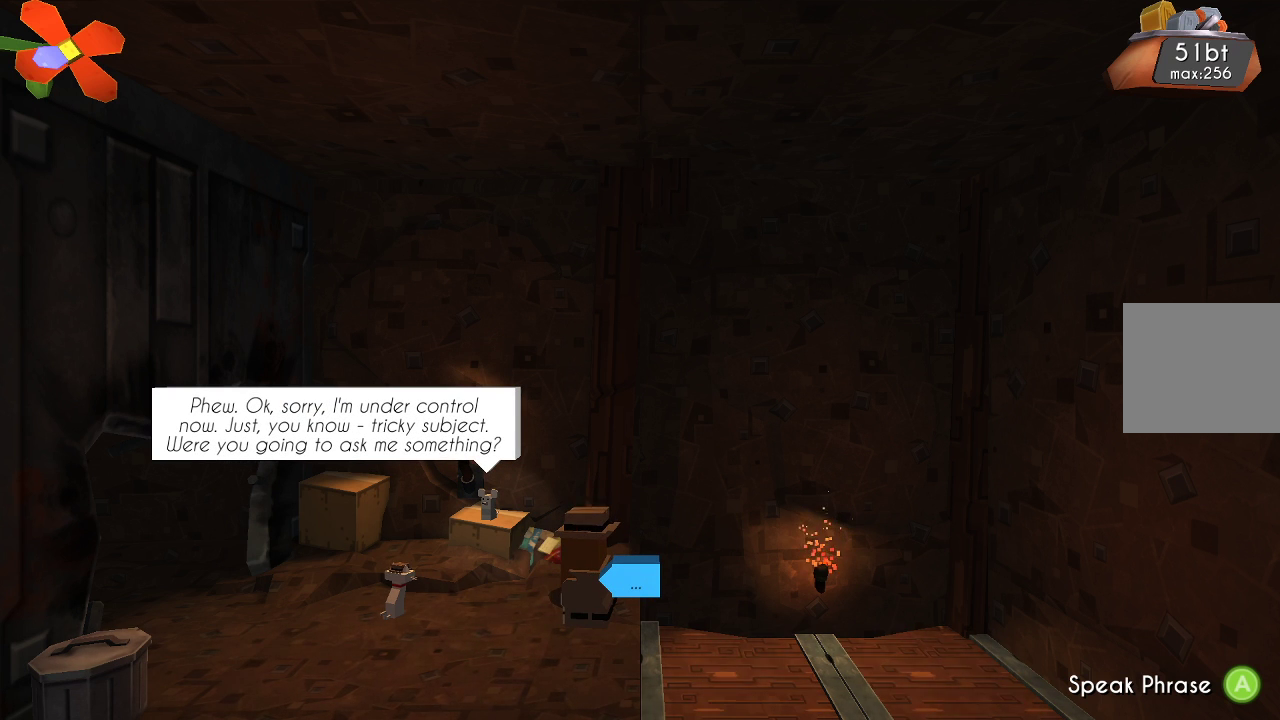
{"buttons": [], "left_stick": "center", "right_stick": "center", "events": []}
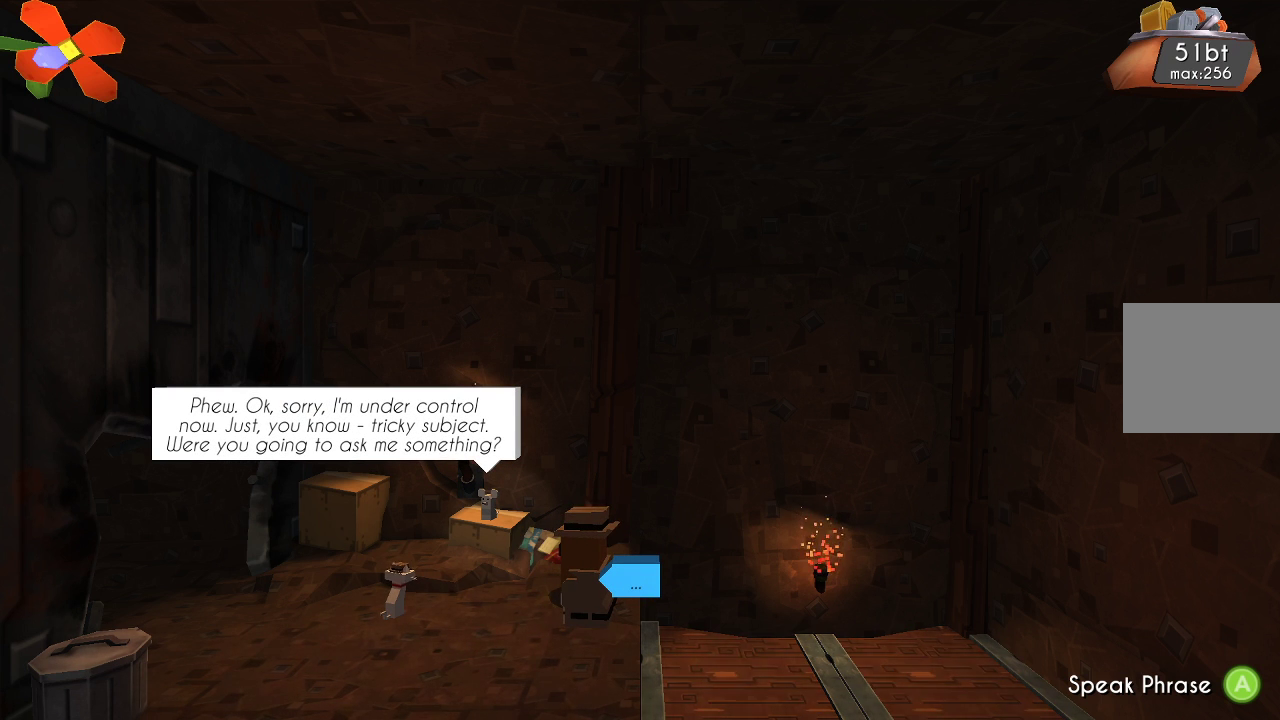
{"buttons": [], "left_stick": "center", "right_stick": "center", "events": []}
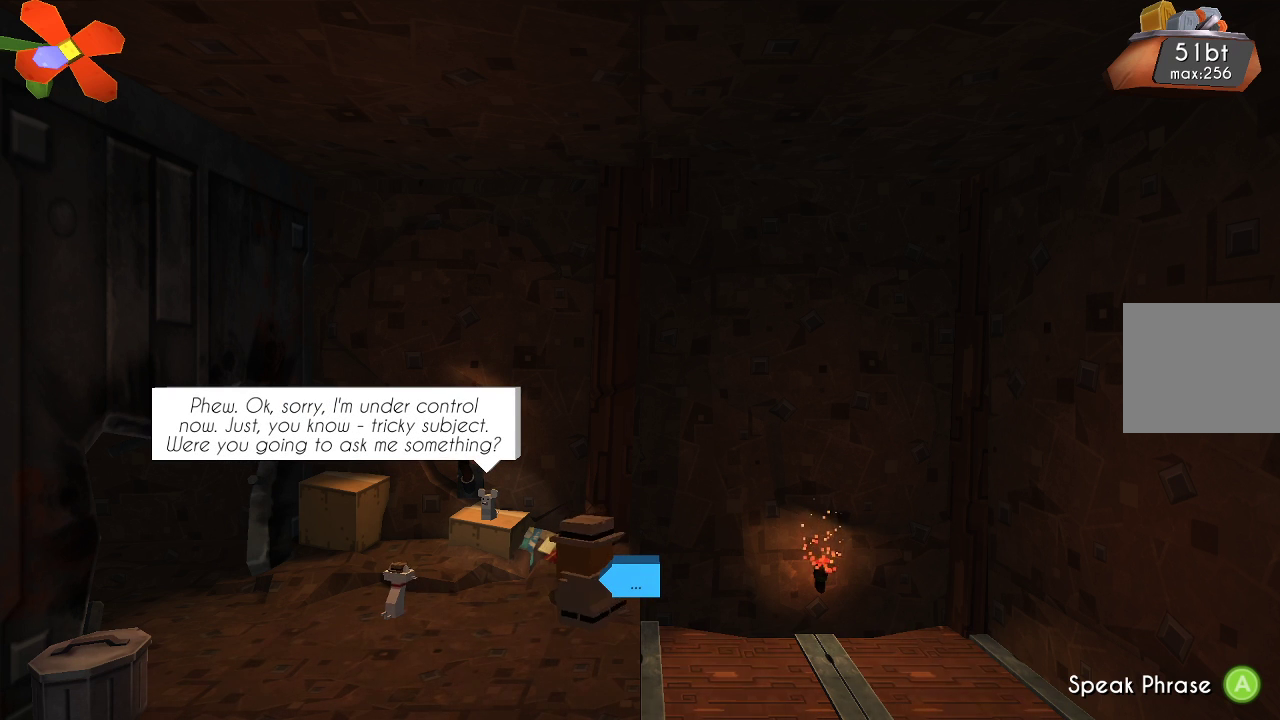
{"buttons": [], "left_stick": "center", "right_stick": "center", "events": [[167, "CROSS", "down"], [267, "CROSS", "up"]]}
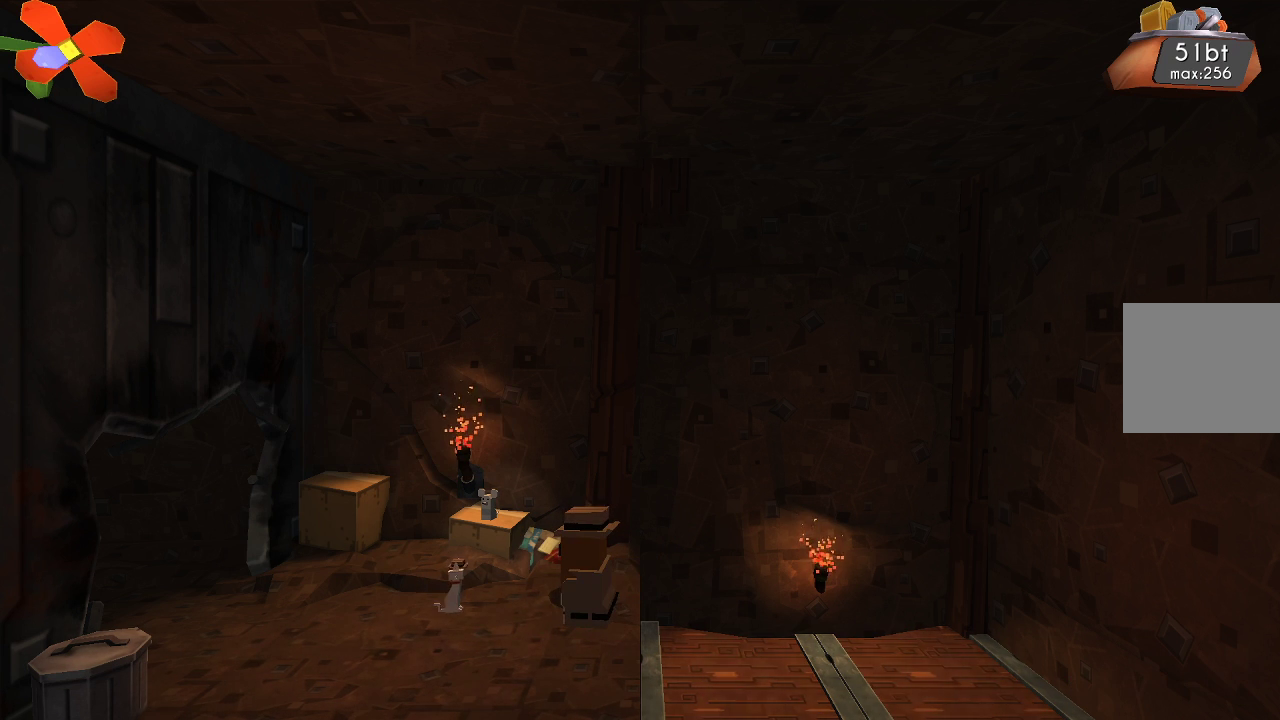
{"buttons": [], "left_stick": "right", "right_stick": "center", "events": [[300, "left_stick", "right"]]}
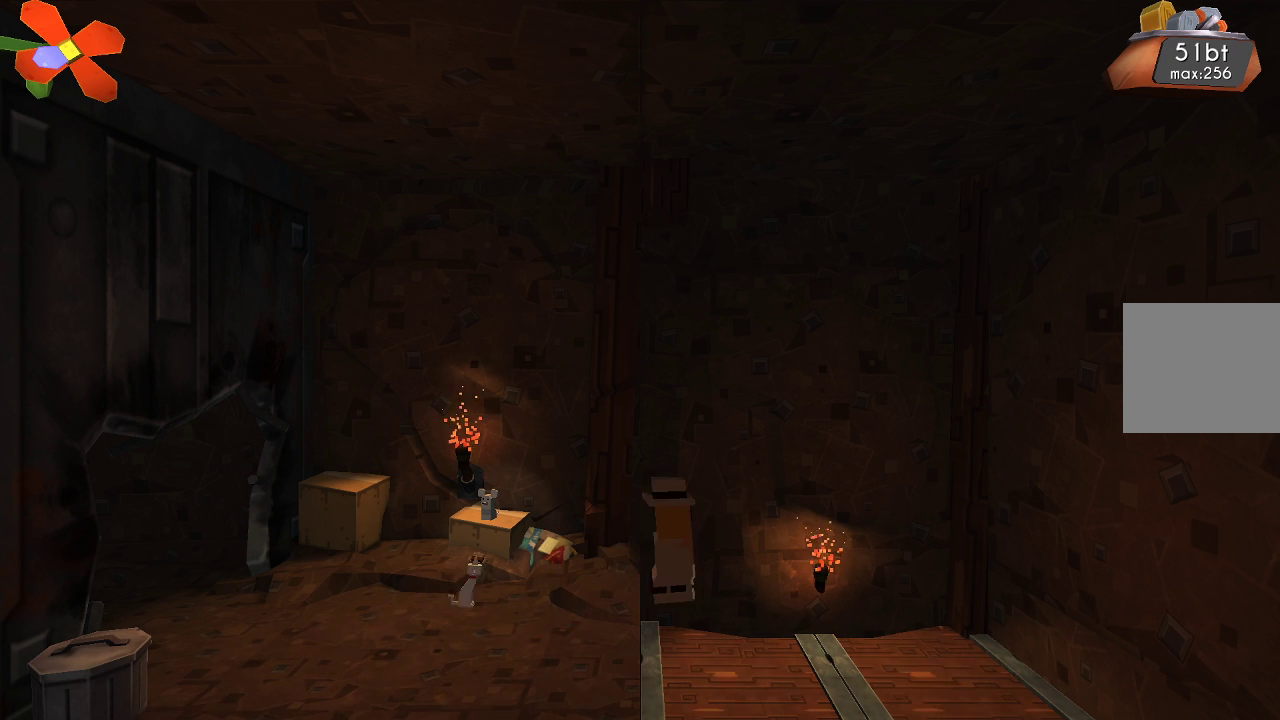
{"buttons": [], "left_stick": "center", "right_stick": "center", "events": [[367, "left_stick", "center"]]}